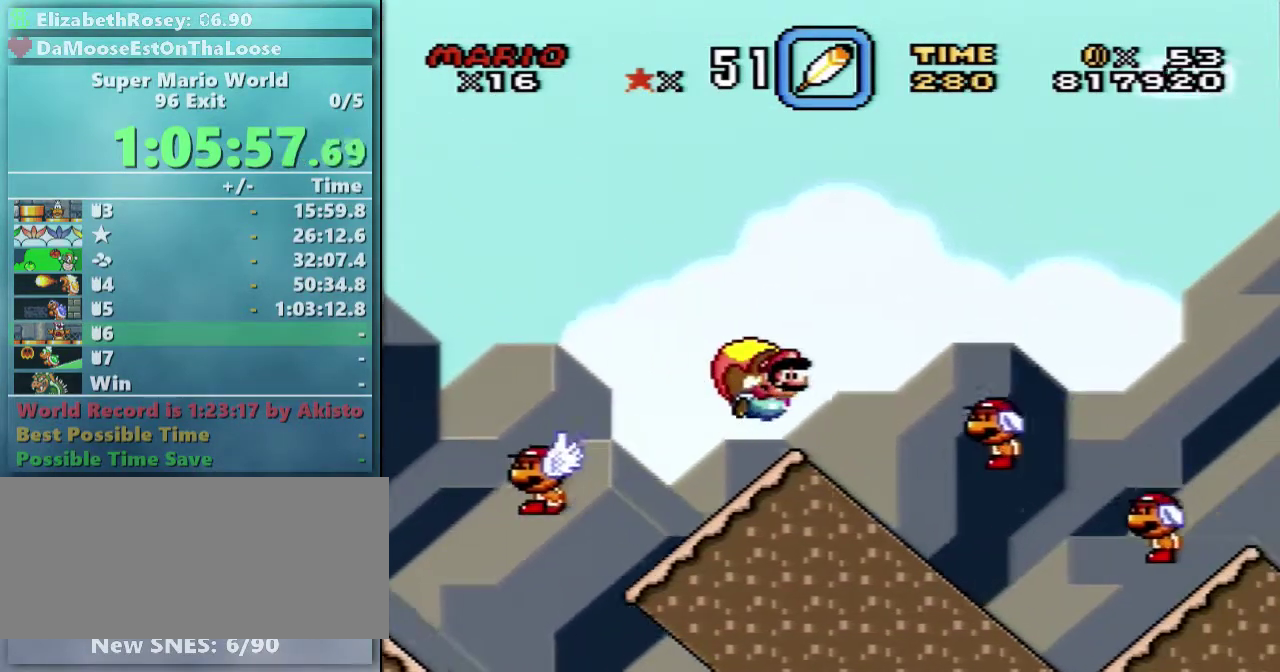
Gameplay with a controller (Nintendo layout); each line is a JSON object with the inputs held at the frame after it. "events" lists button and stick changes between this image and that frame as [ms after this image, input, new state], when the widget could be followed in between. Not read: DPAD_RIGHT L3 R3 SELECT.
{"buttons": ["Y"], "events": [[100, "DPAD_LEFT", "up"]]}
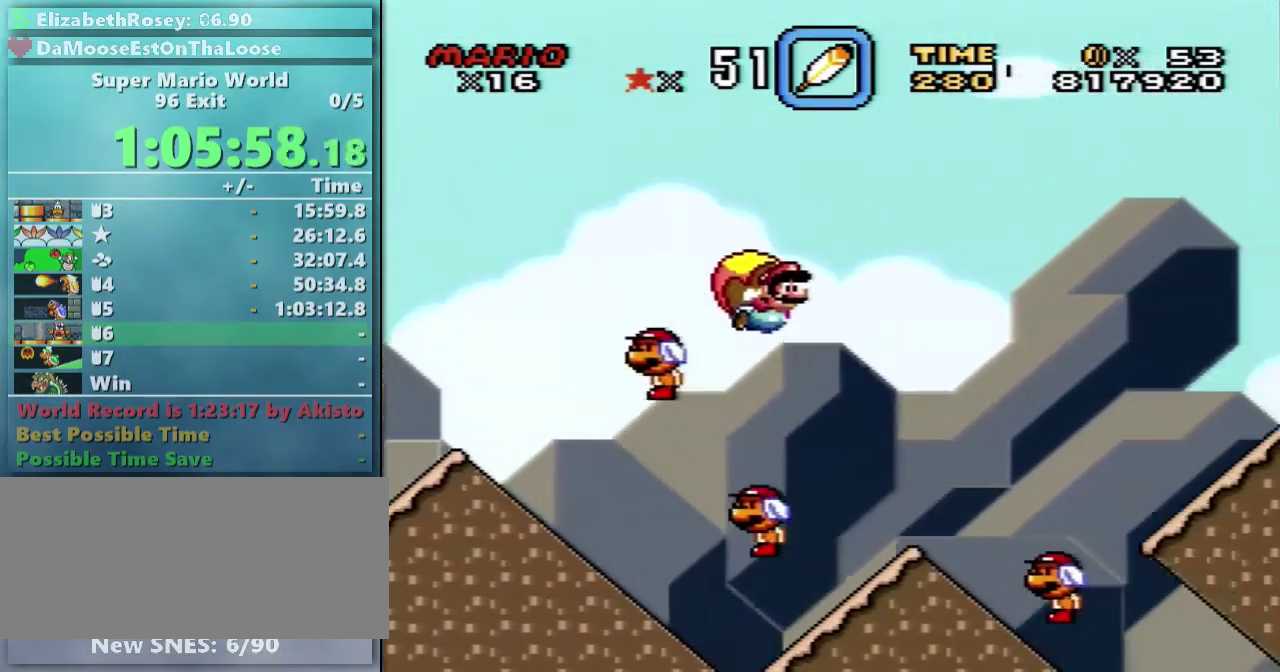
{"buttons": ["Y"], "events": [[250, "DPAD_LEFT", "down"], [500, "DPAD_LEFT", "up"]]}
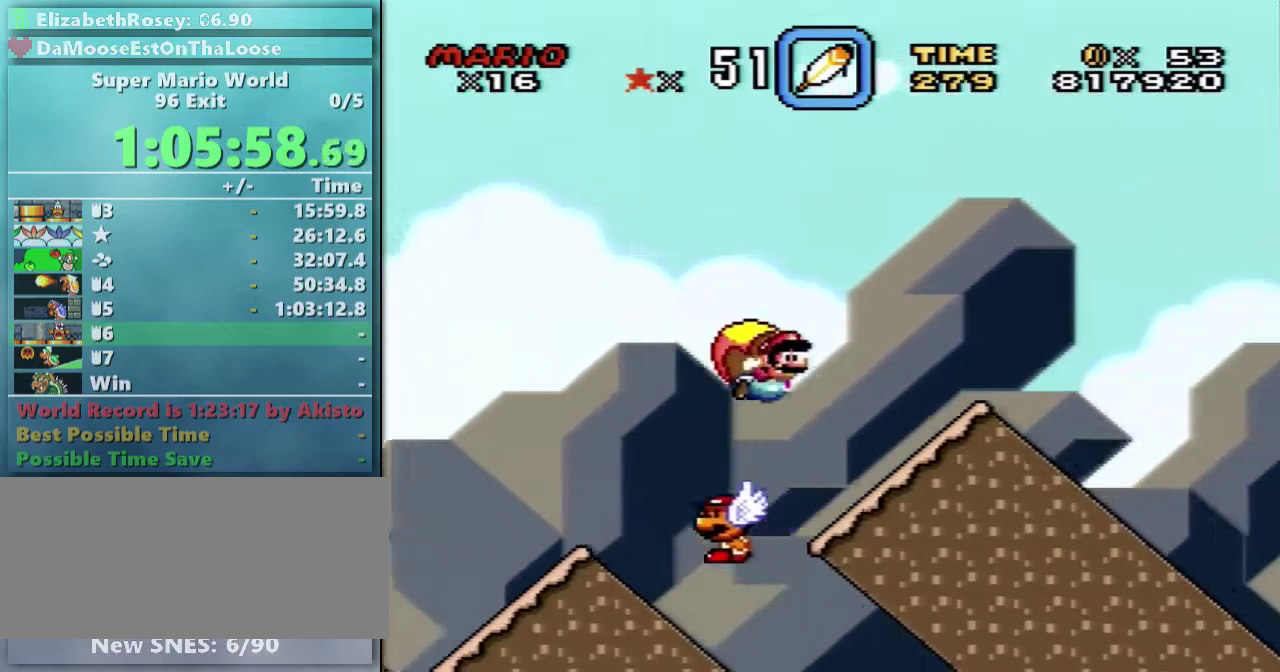
{"buttons": ["Y"], "events": [[100, "Y", "up"], [500, "Y", "down"]]}
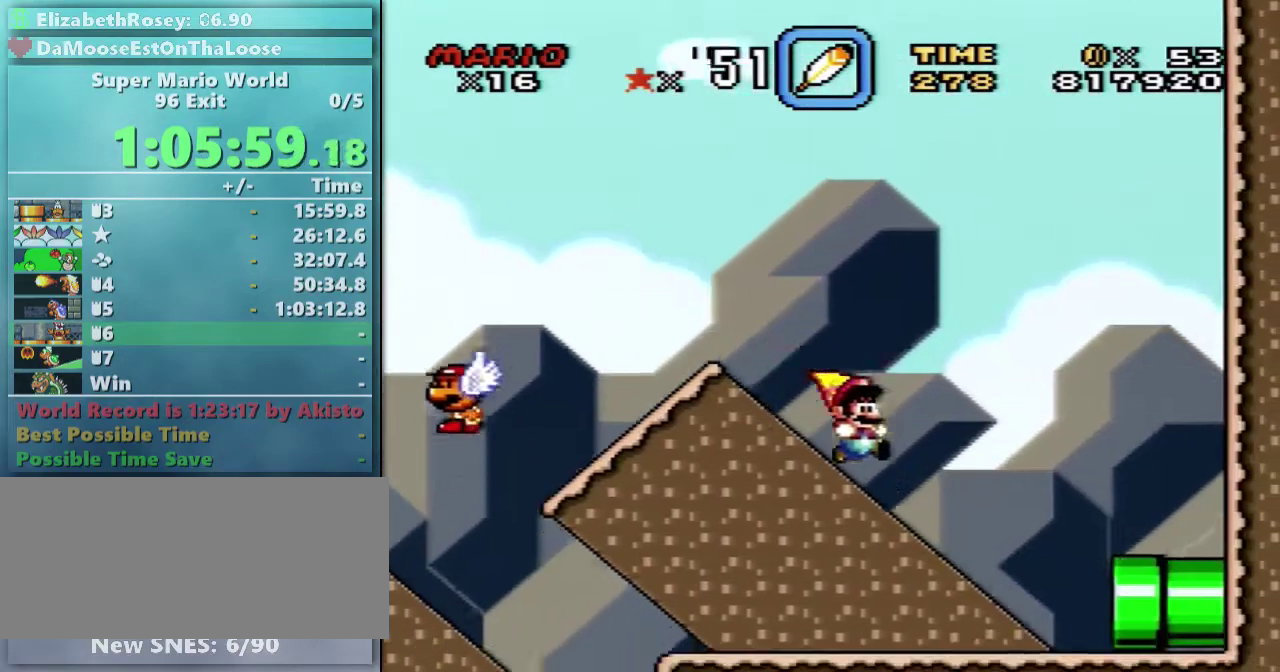
{"buttons": ["Y"], "events": []}
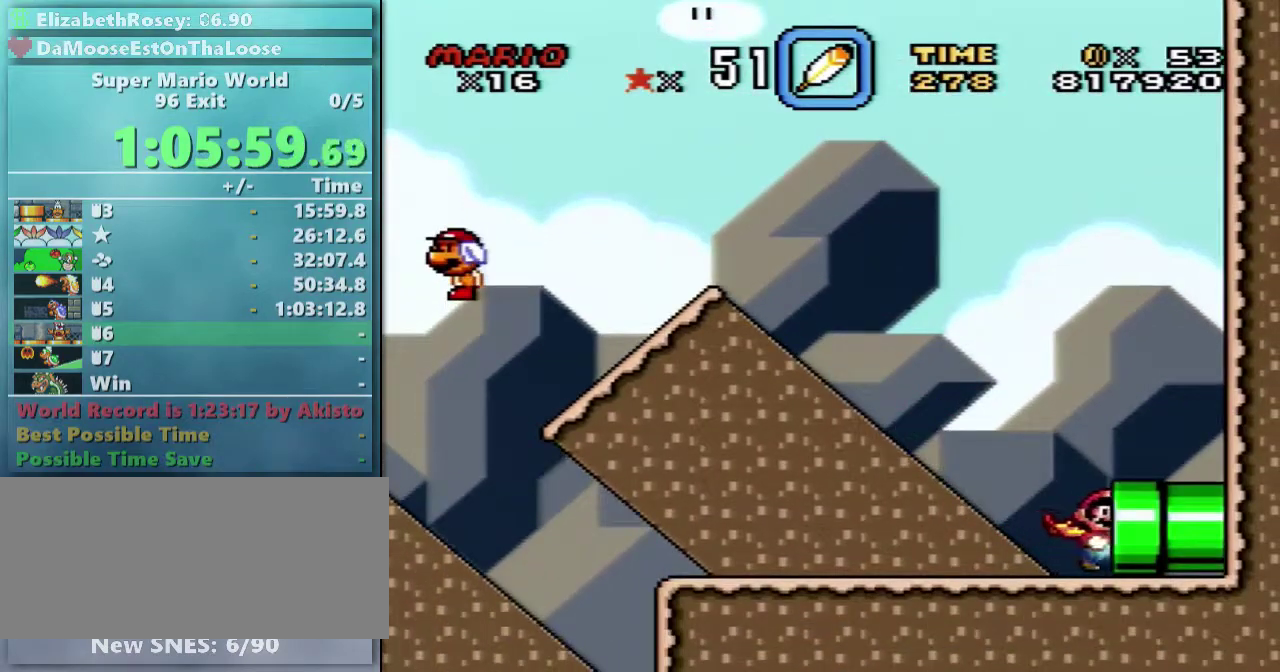
{"buttons": [], "events": [[250, "Y", "up"]]}
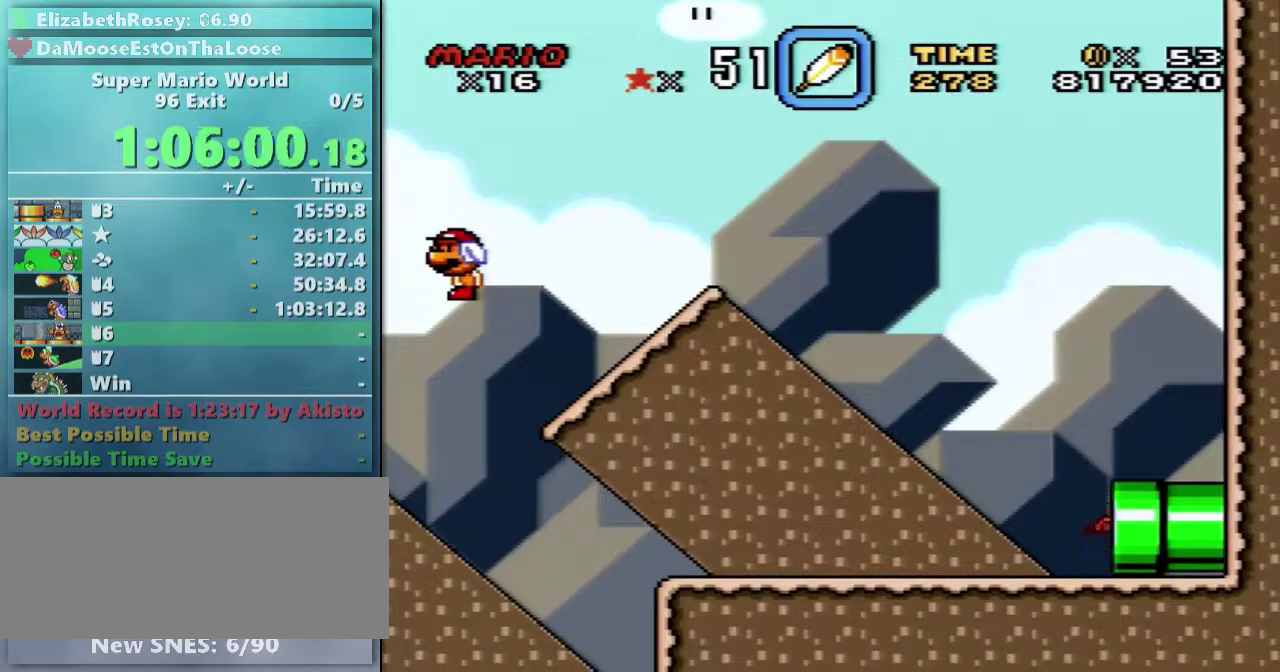
{"buttons": ["Y"], "events": [[300, "Y", "down"]]}
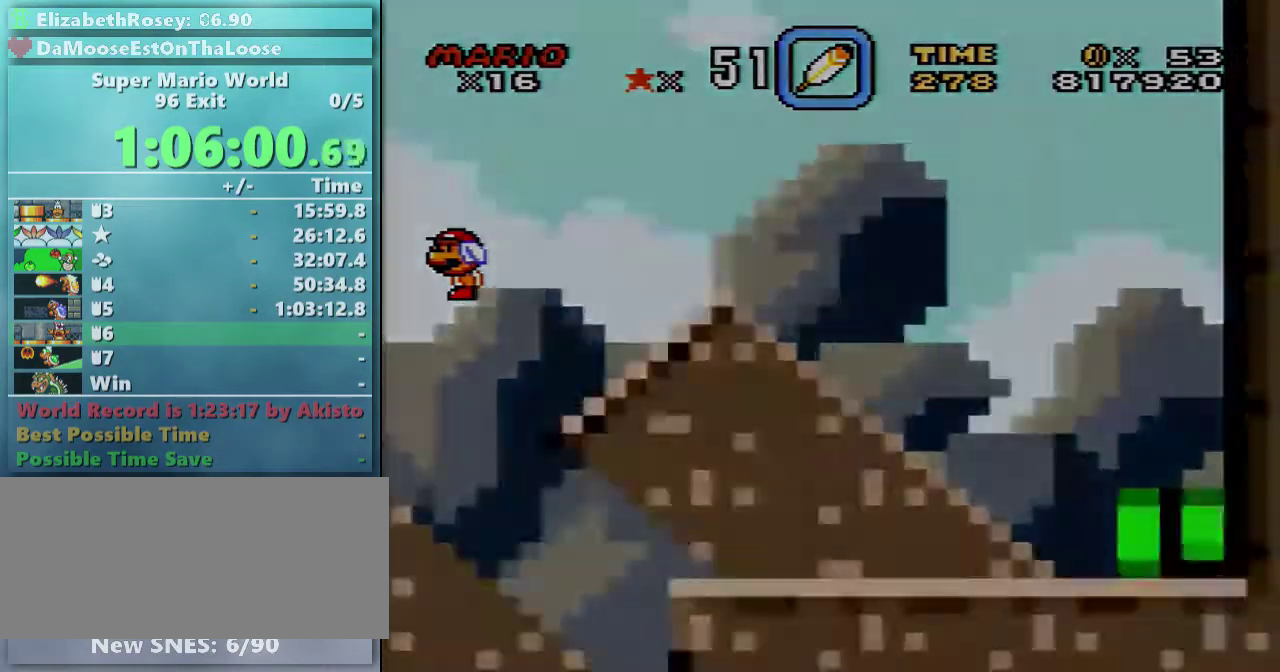
{"buttons": ["X"], "events": [[250, "X", "down"], [250, "Y", "up"]]}
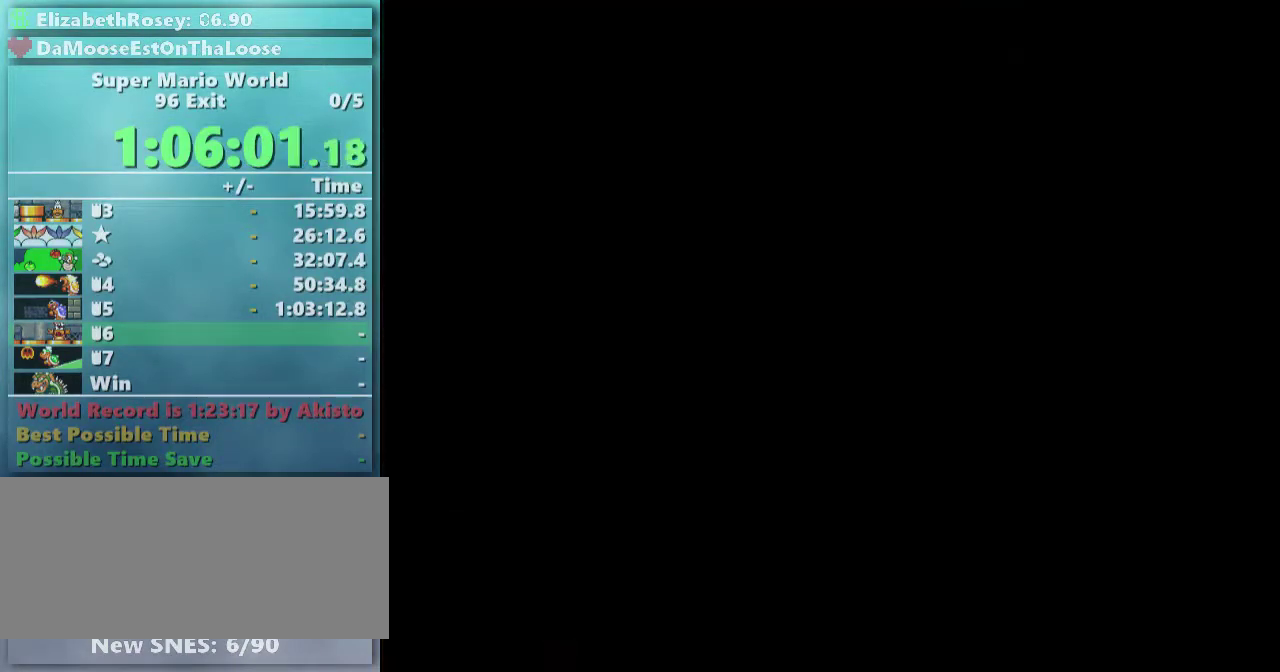
{"buttons": ["X"], "events": []}
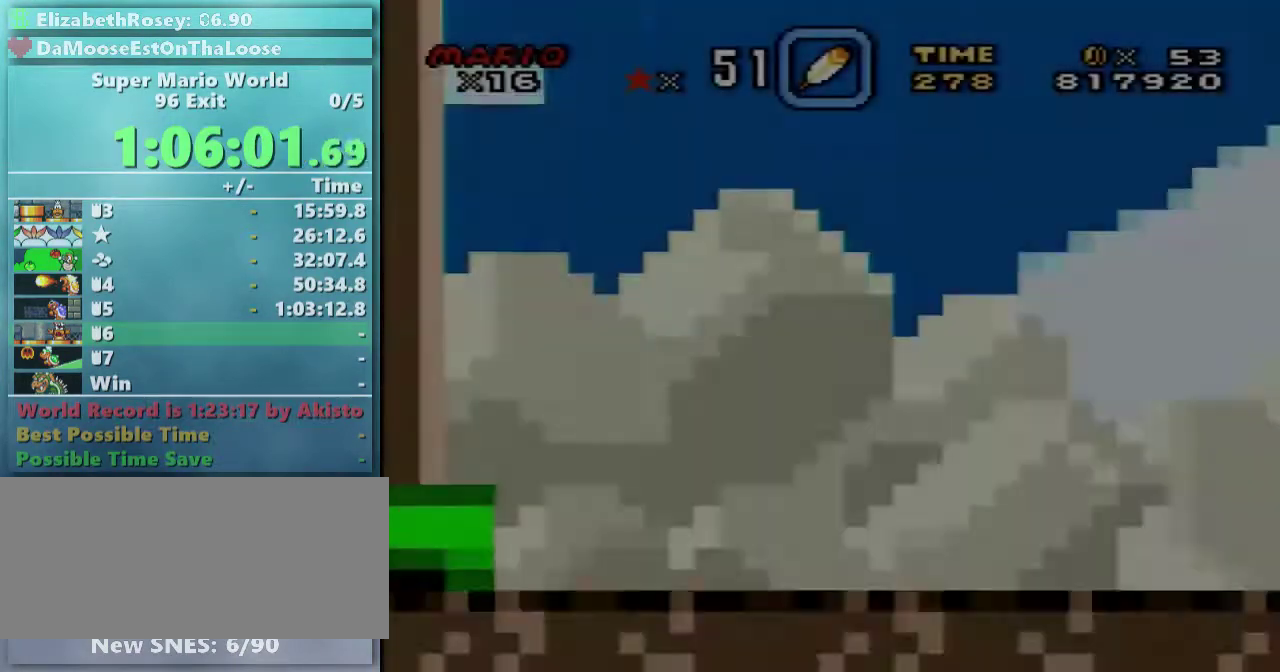
{"buttons": ["X"], "events": []}
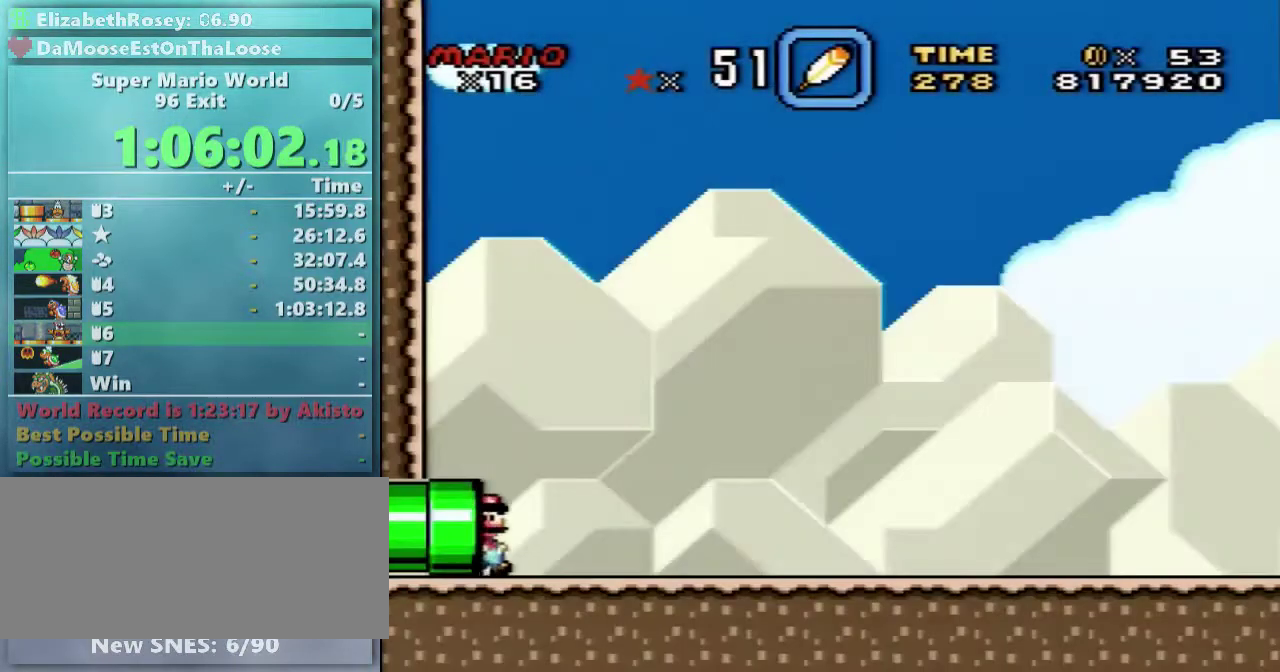
{"buttons": ["X"], "events": []}
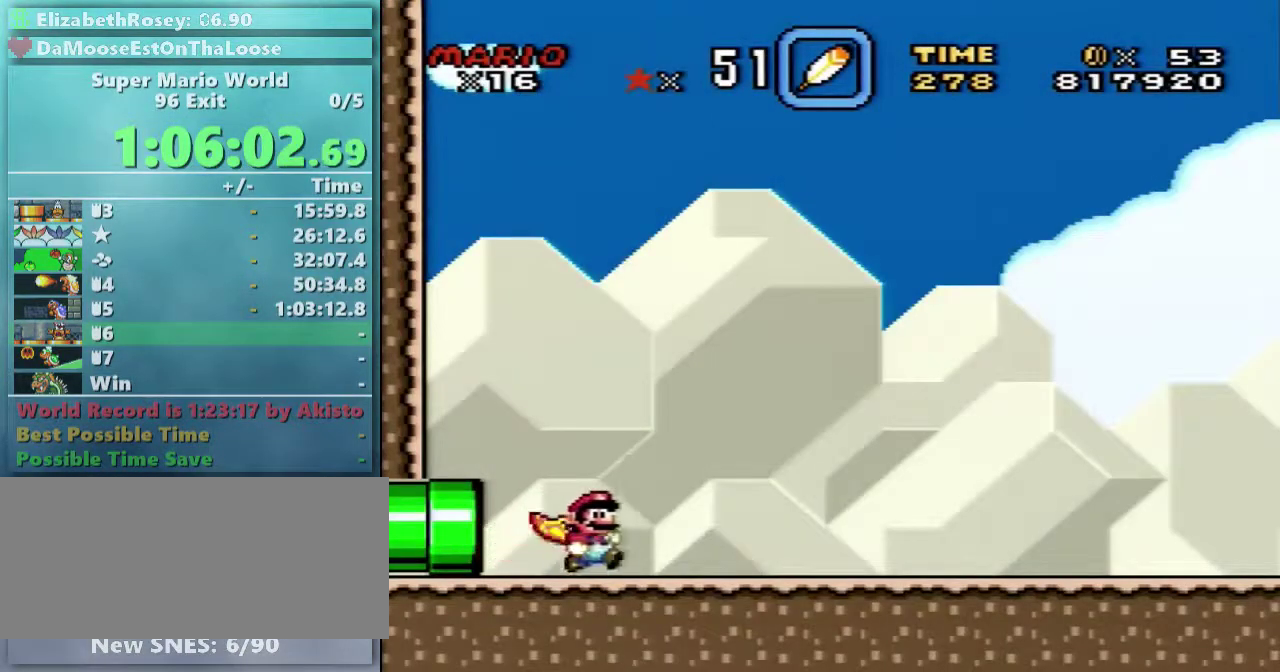
{"buttons": ["X"], "events": []}
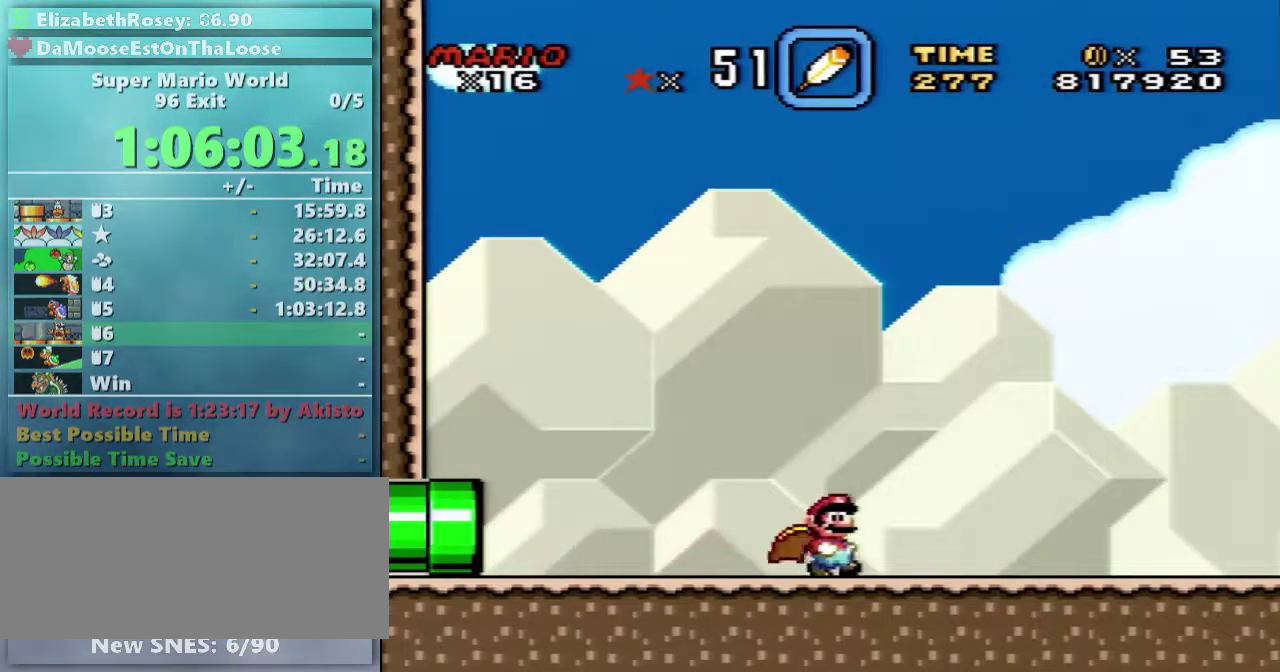
{"buttons": ["X"], "events": []}
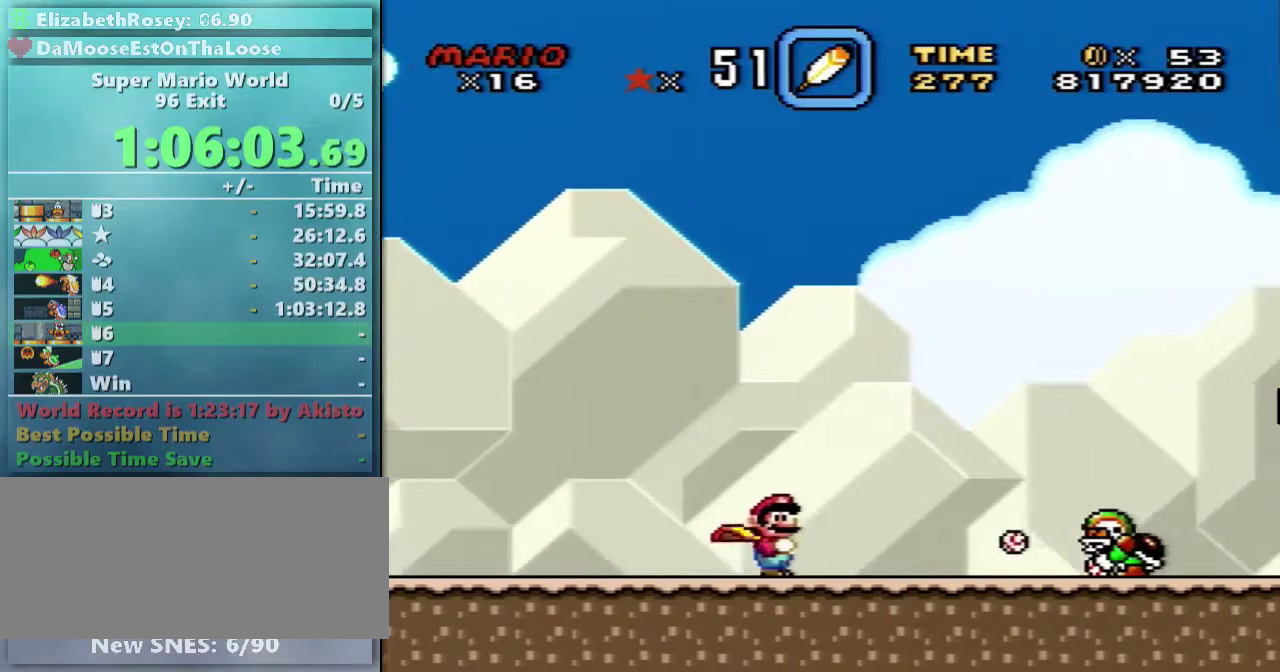
{"buttons": ["A", "X"], "events": [[100, "A", "down"]]}
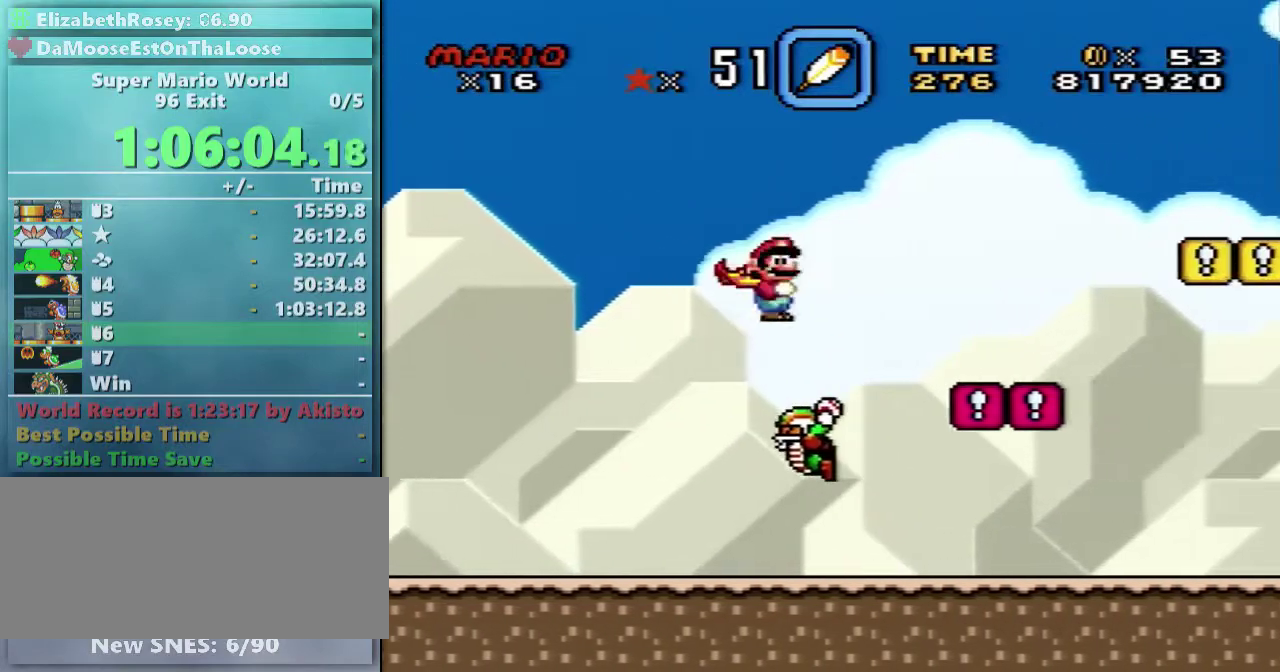
{"buttons": ["A", "X"], "events": []}
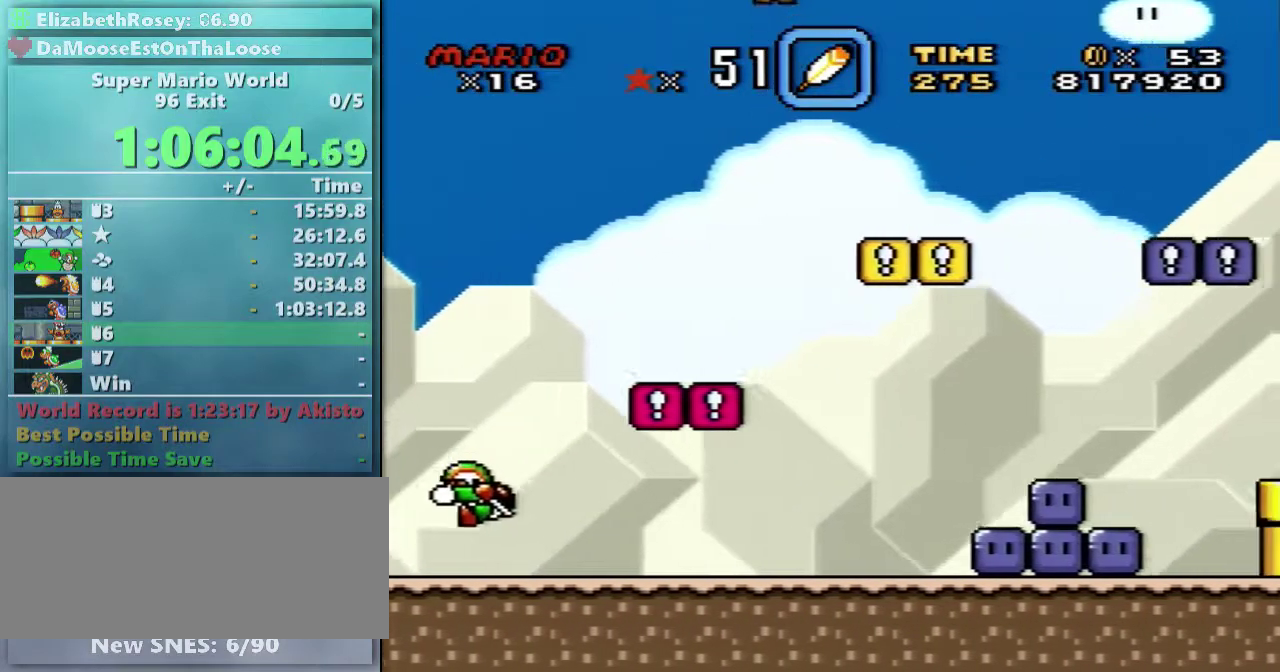
{"buttons": ["A", "X"], "events": []}
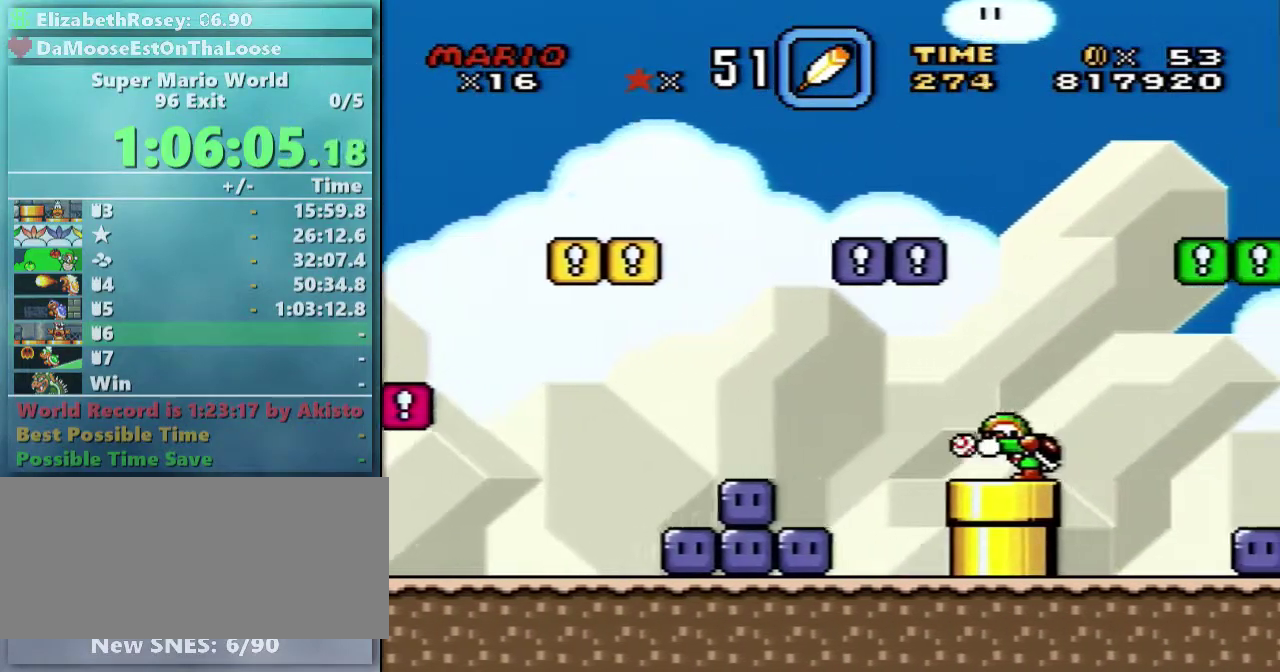
{"buttons": ["A", "X"], "events": []}
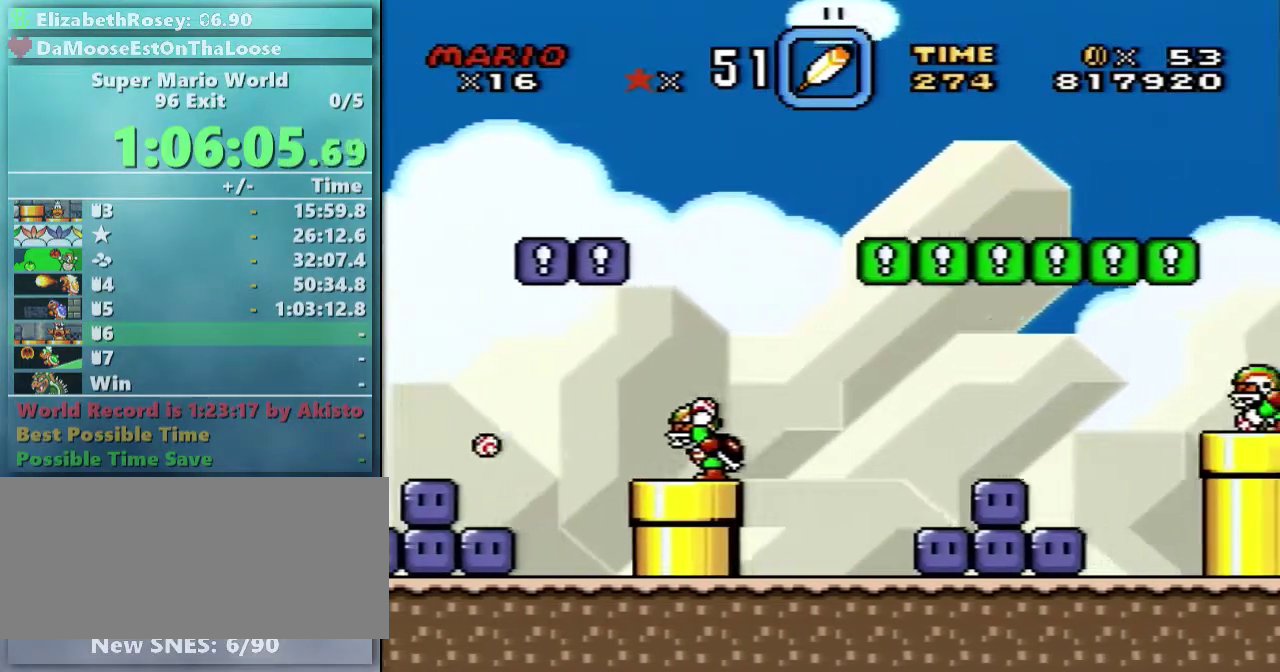
{"buttons": ["X"], "events": [[200, "A", "up"]]}
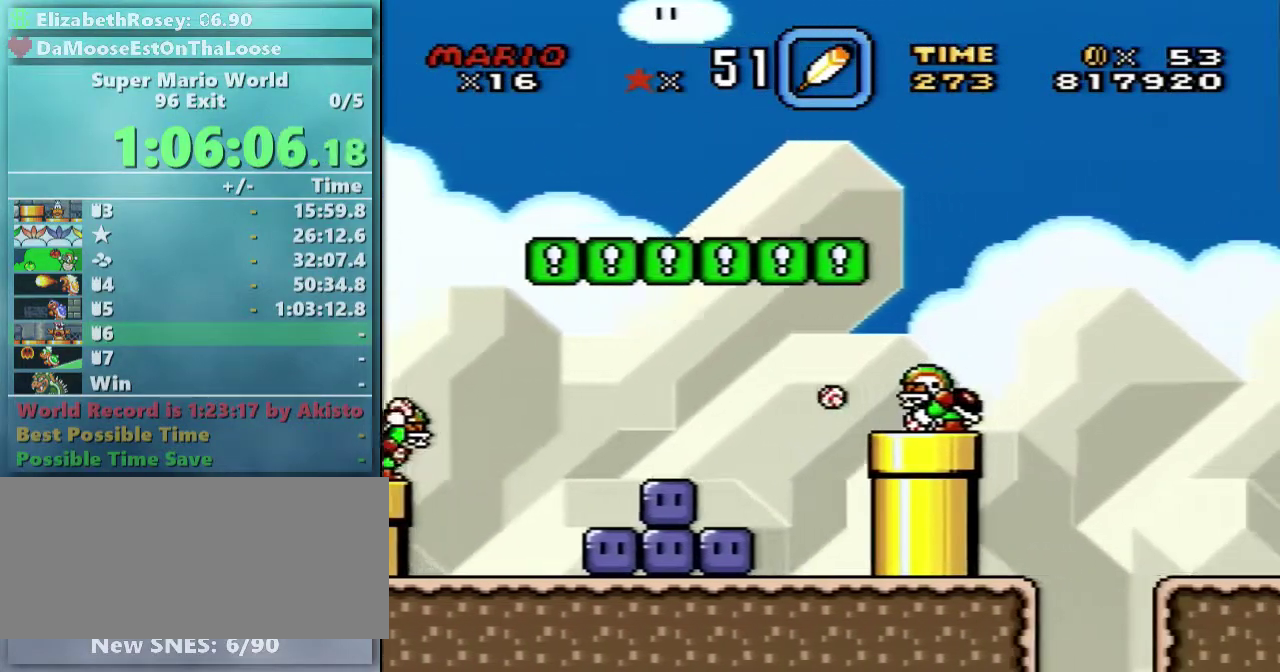
{"buttons": ["X"], "events": []}
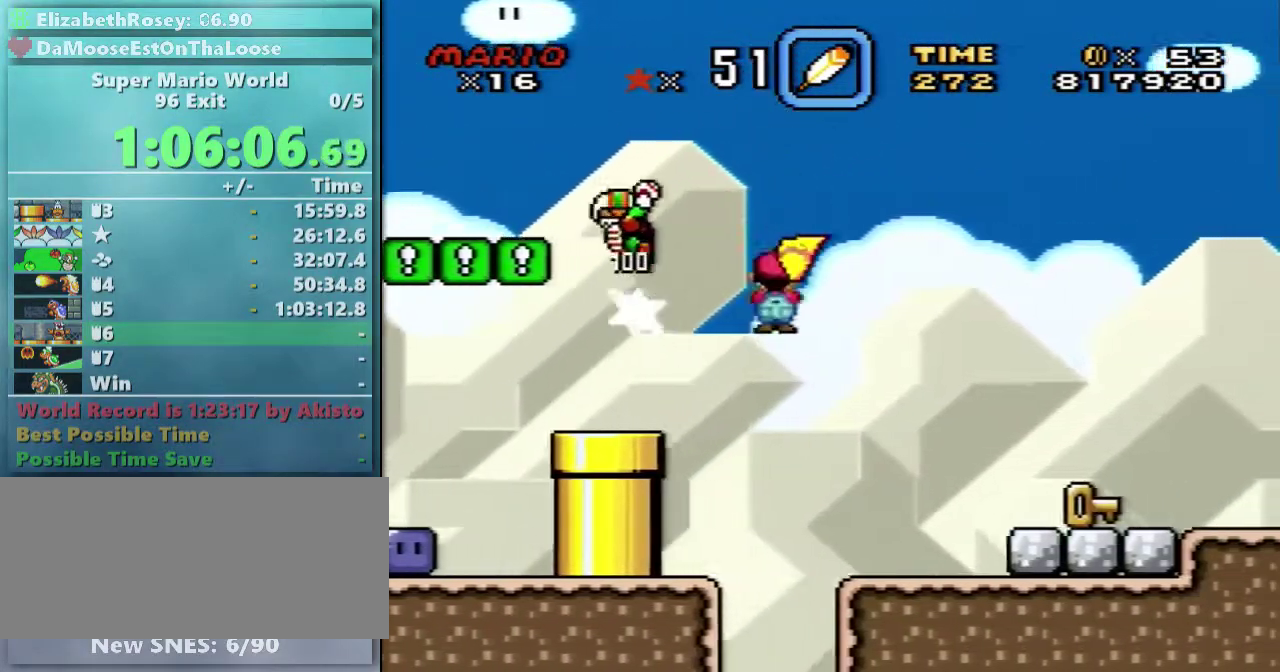
{"buttons": ["A", "X"], "events": [[150, "A", "down"], [250, "A", "up"], [500, "A", "down"]]}
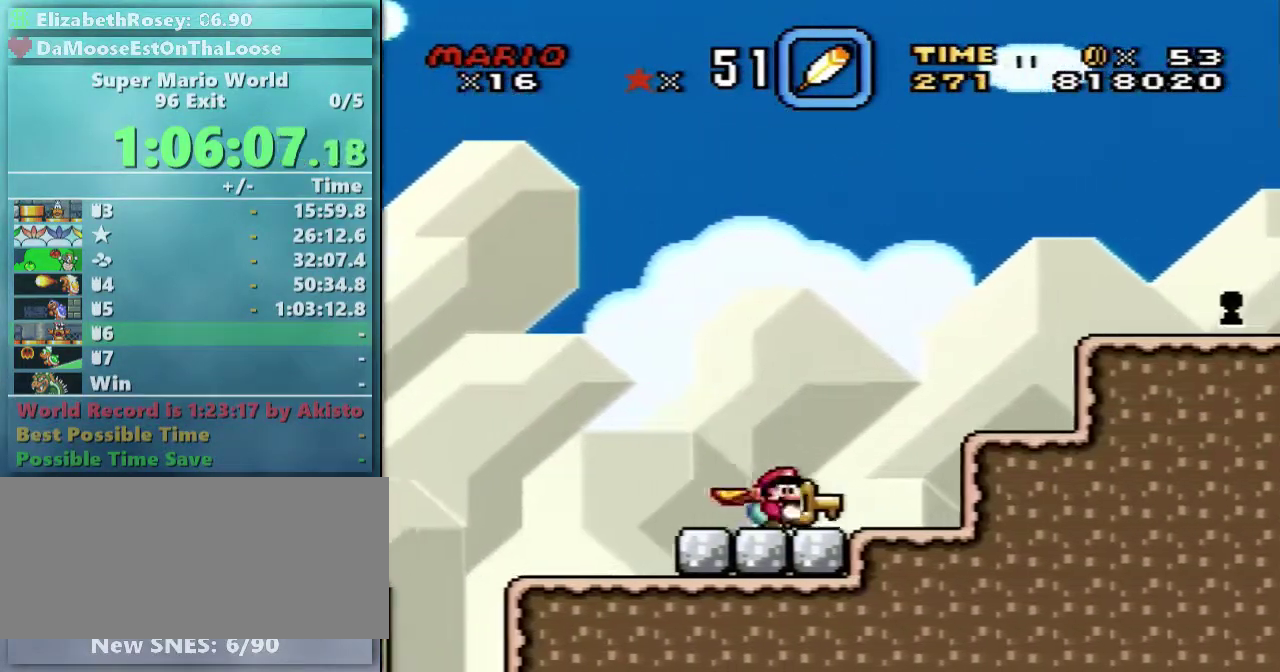
{"buttons": ["X"], "events": [[100, "A", "up"]]}
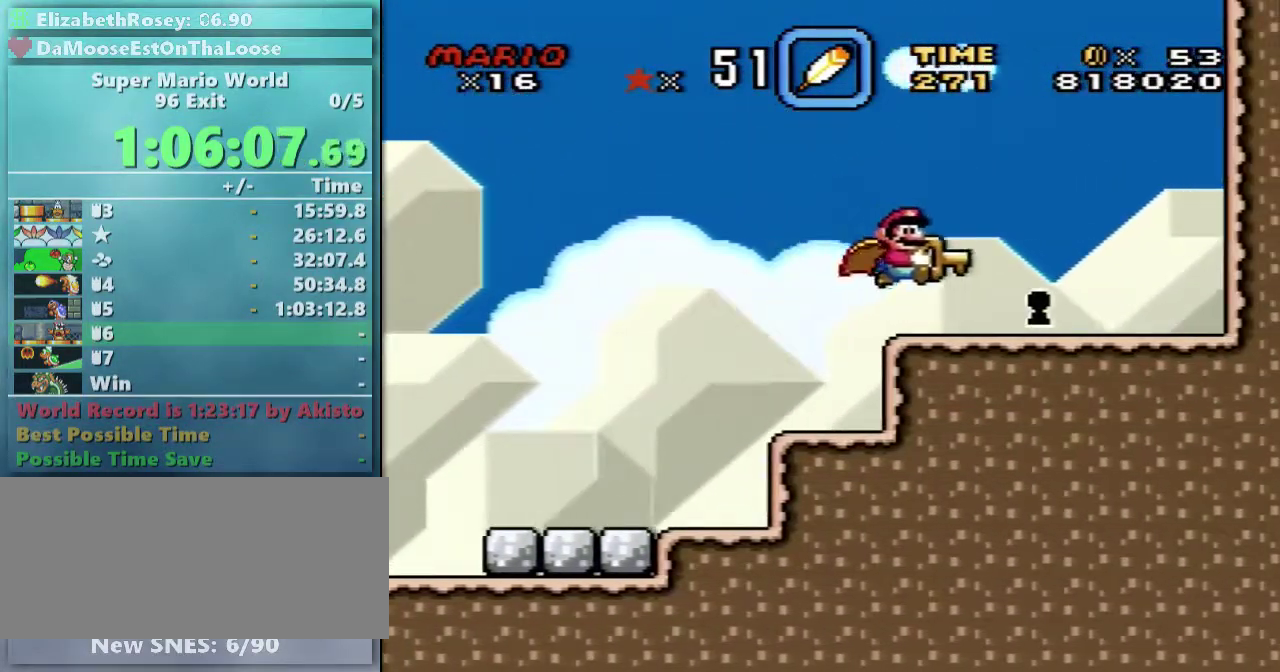
{"buttons": ["X"], "events": [[50, "DPAD_DOWN", "down"], [150, "DPAD_DOWN", "up"]]}
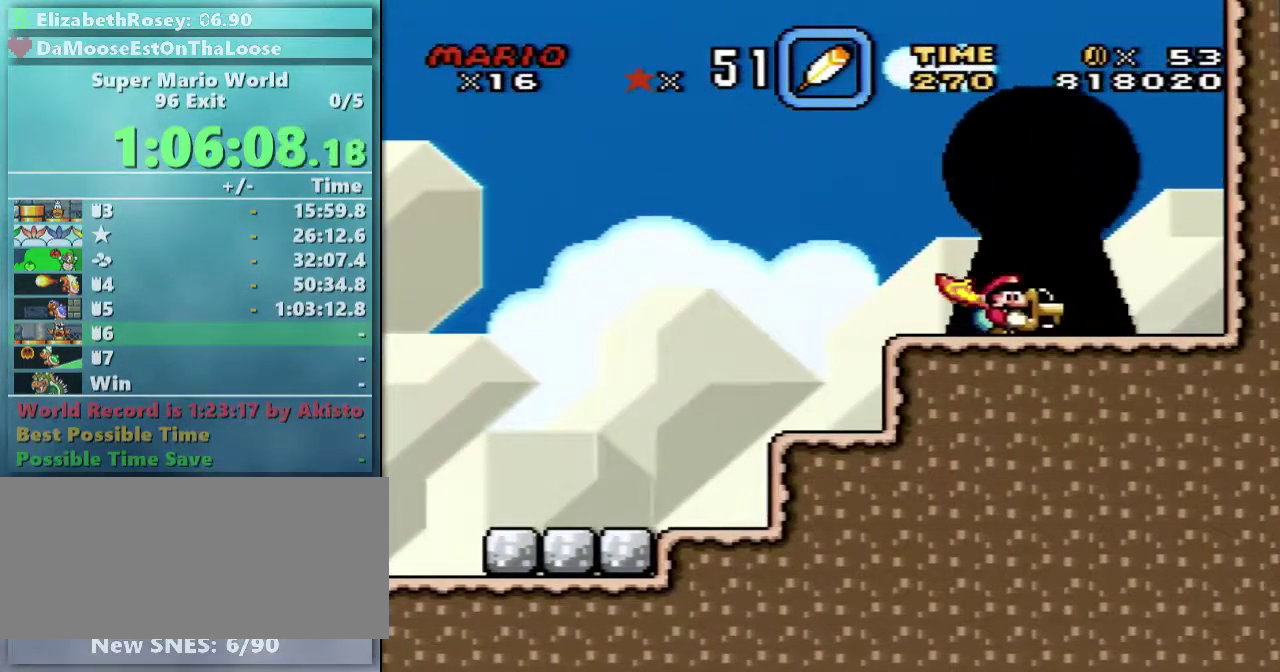
{"buttons": [], "events": [[200, "X", "up"]]}